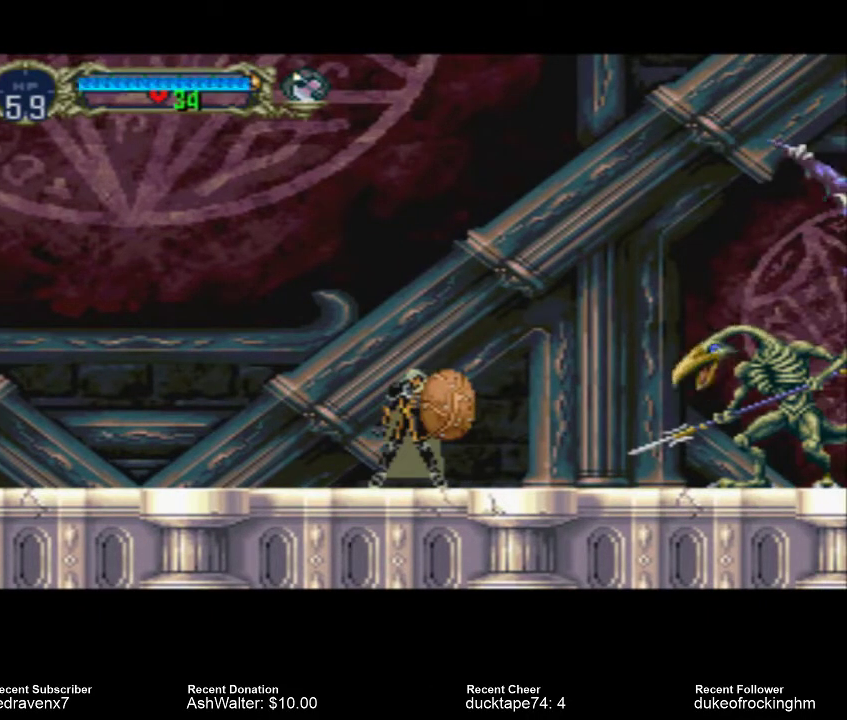
Gameplay with a controller (PlayStation layout); each line is a JSON object with the inputs held at the frame after it. "events" lists button and stick changes between this image and that frame as [ms after this image, input, new state], when the widget could be followed in between. Not read: L3 R3.
{"buttons": ["CIRCLE"], "left_stick": "center", "right_stick": "center", "events": []}
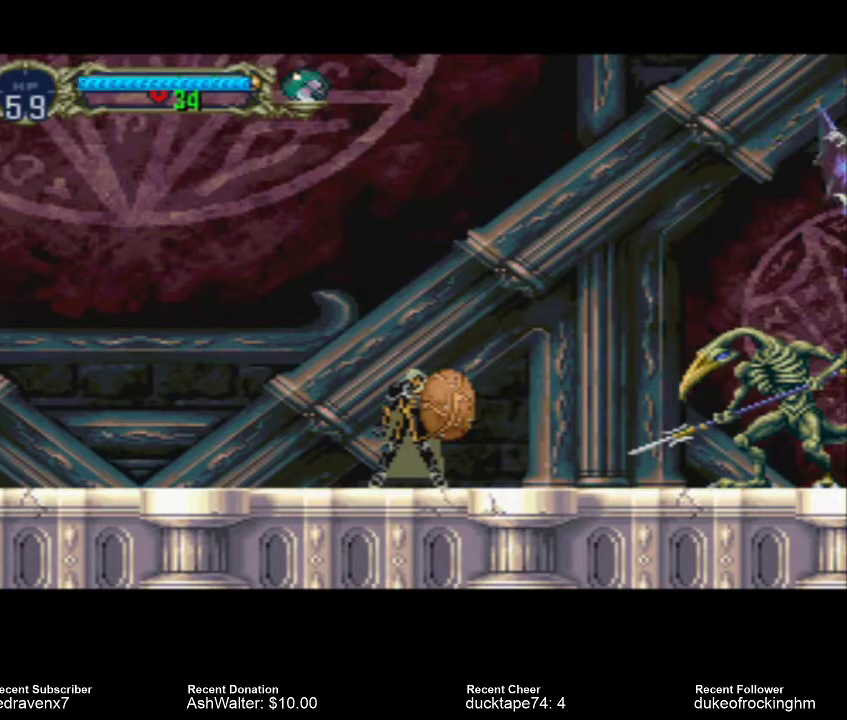
{"buttons": ["CIRCLE"], "left_stick": "center", "right_stick": "center", "events": []}
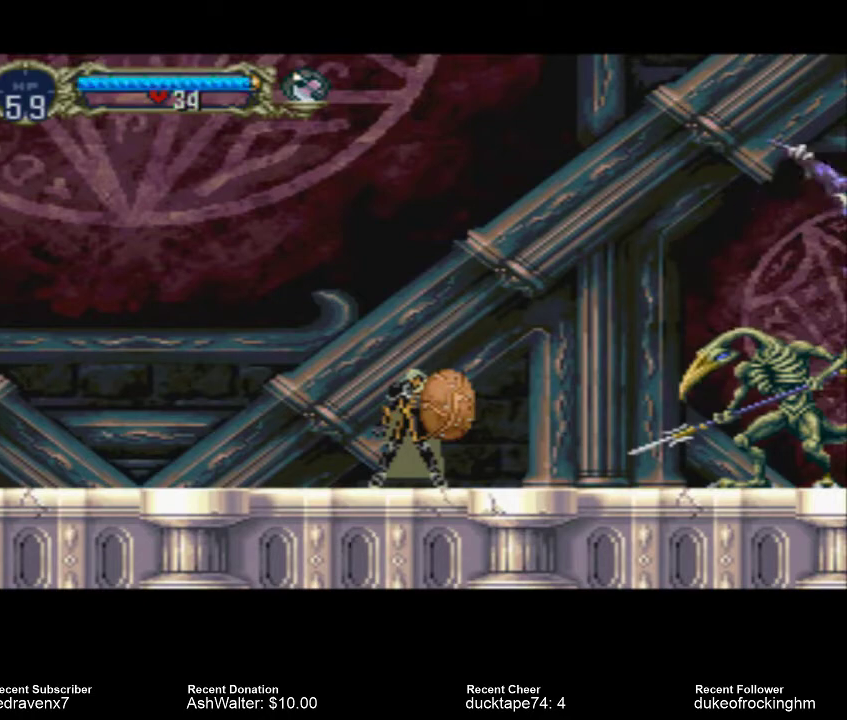
{"buttons": ["CIRCLE"], "left_stick": "center", "right_stick": "center", "events": []}
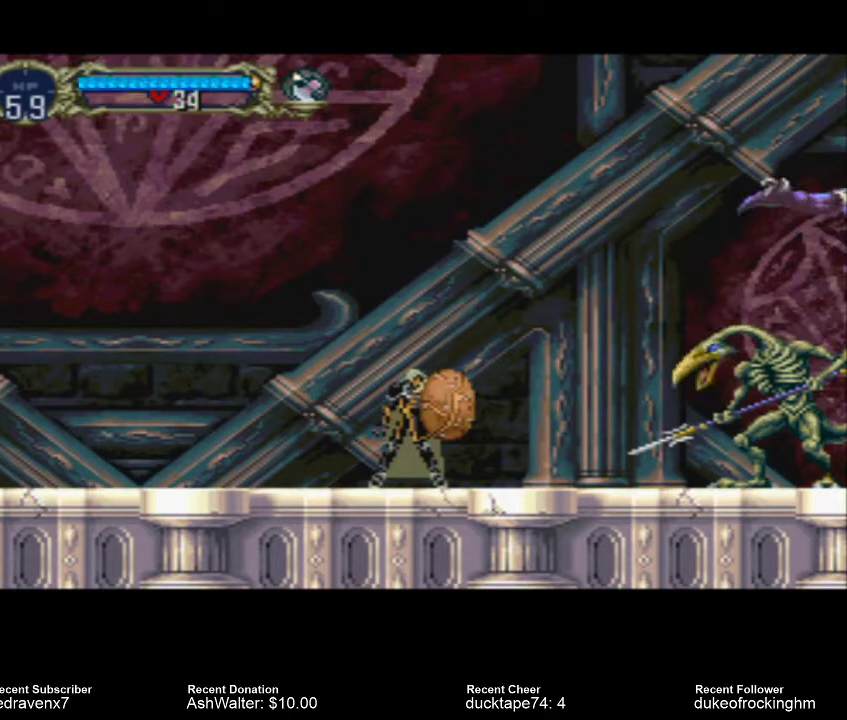
{"buttons": [], "left_stick": "center", "right_stick": "center", "events": [[400, "CIRCLE", "up"]]}
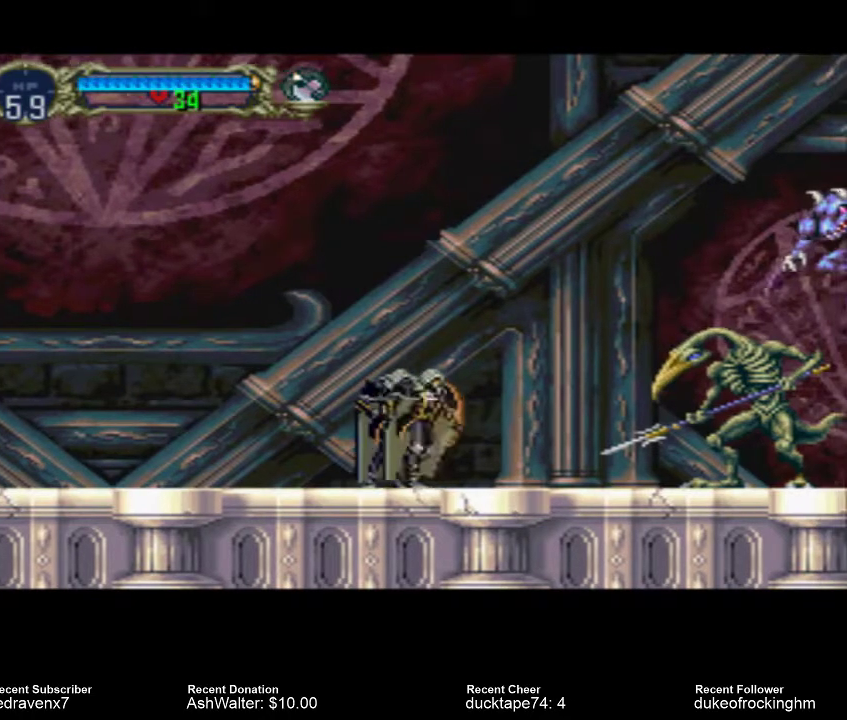
{"buttons": [], "left_stick": "center", "right_stick": "center", "events": [[333, "SQUARE", "down"], [433, "SQUARE", "up"]]}
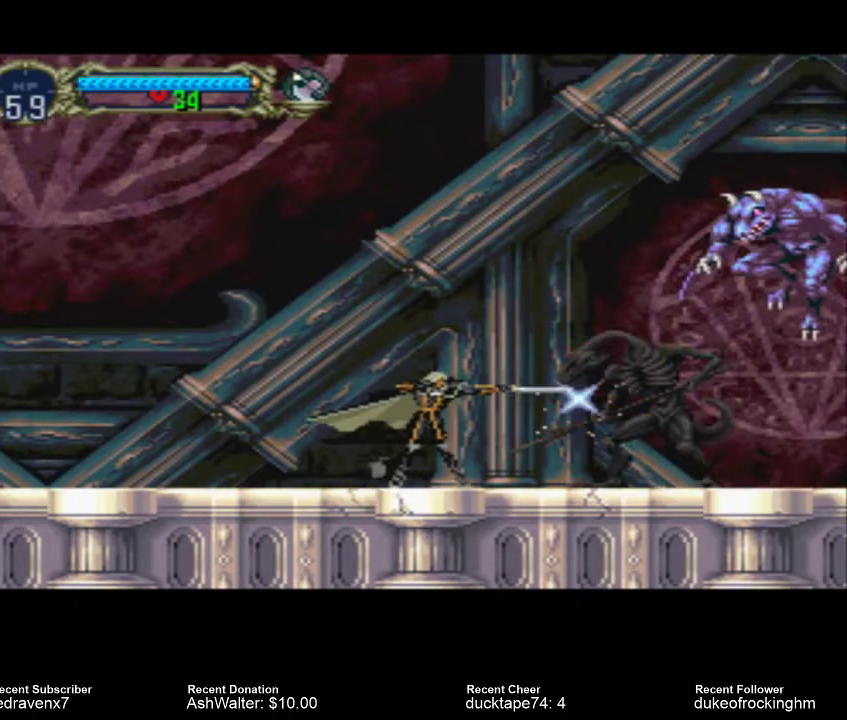
{"buttons": ["CROSS"], "left_stick": "center", "right_stick": "center", "events": [[467, "CROSS", "down"]]}
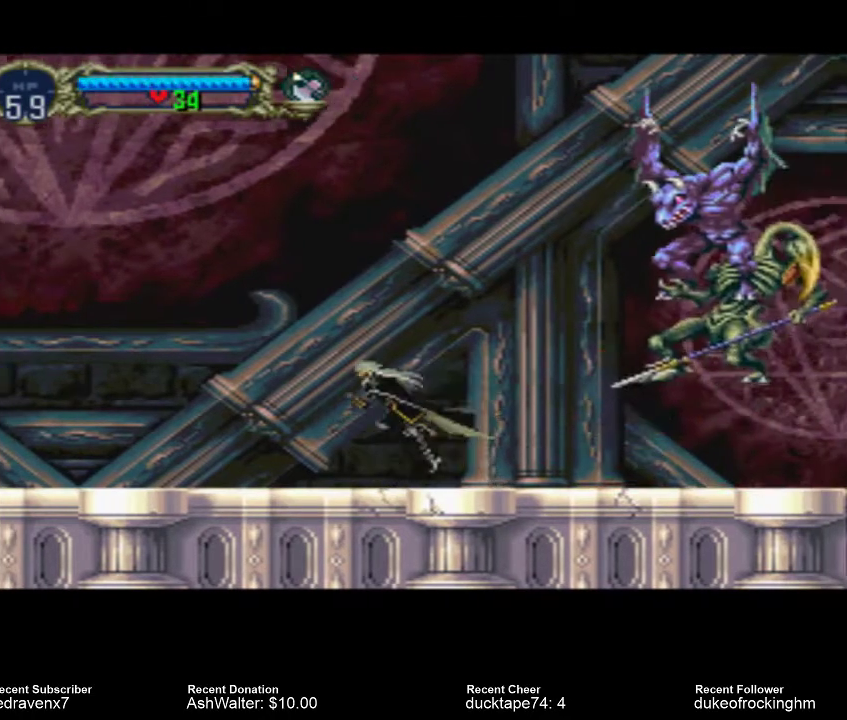
{"buttons": [], "left_stick": "center", "right_stick": "center", "events": [[500, "CROSS", "up"]]}
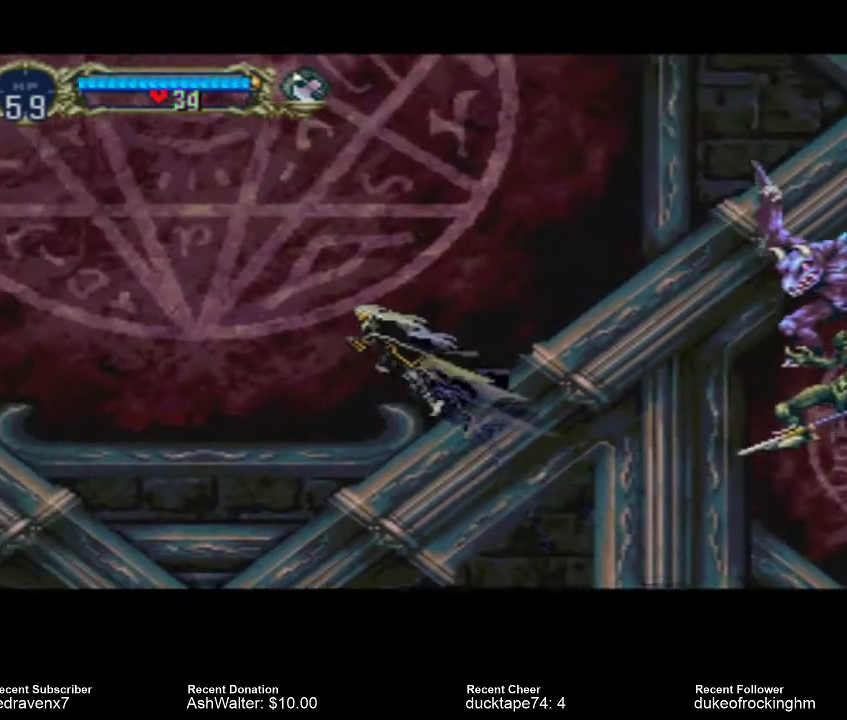
{"buttons": [], "left_stick": "center", "right_stick": "center", "events": []}
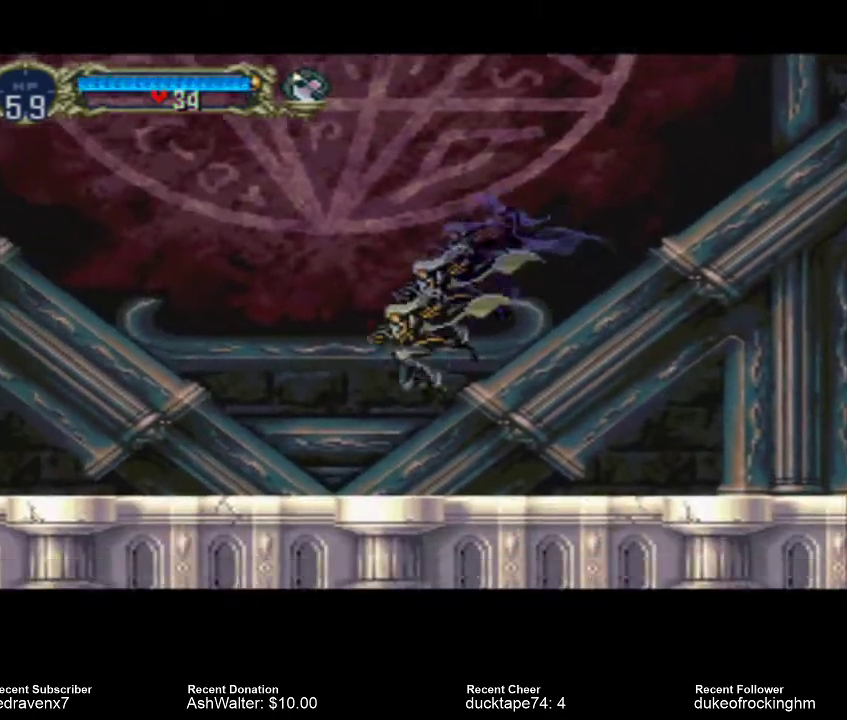
{"buttons": [], "left_stick": "center", "right_stick": "center", "events": []}
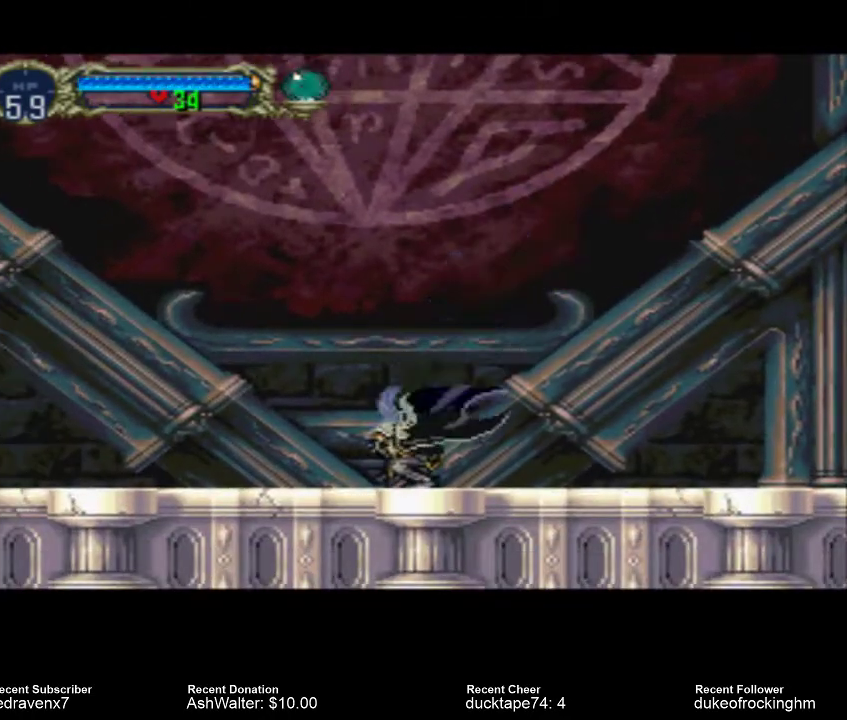
{"buttons": [], "left_stick": "center", "right_stick": "center", "events": []}
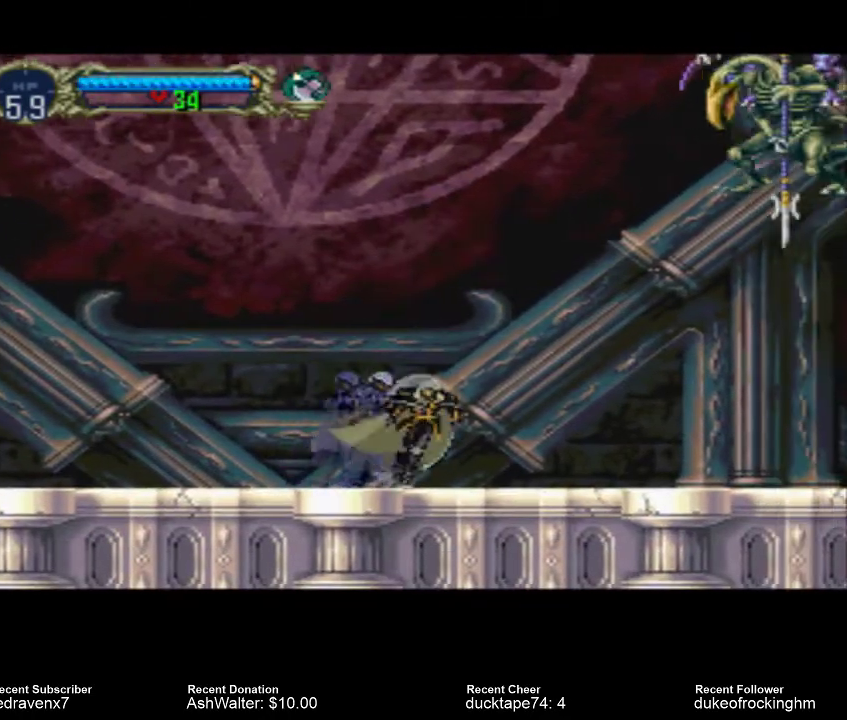
{"buttons": [], "left_stick": "center", "right_stick": "center", "events": []}
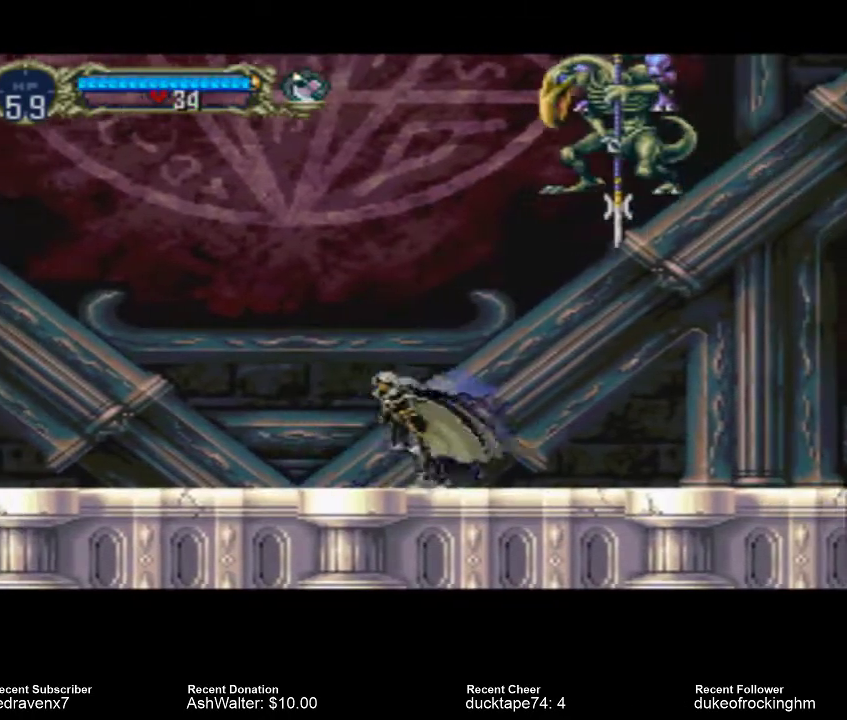
{"buttons": [], "left_stick": "center", "right_stick": "center", "events": []}
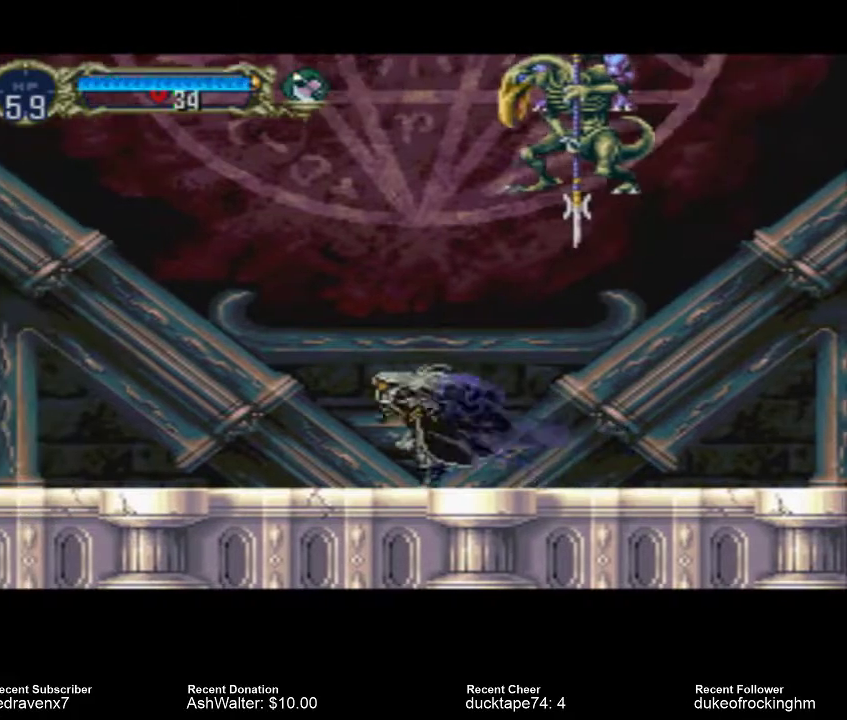
{"buttons": [], "left_stick": "center", "right_stick": "center", "events": []}
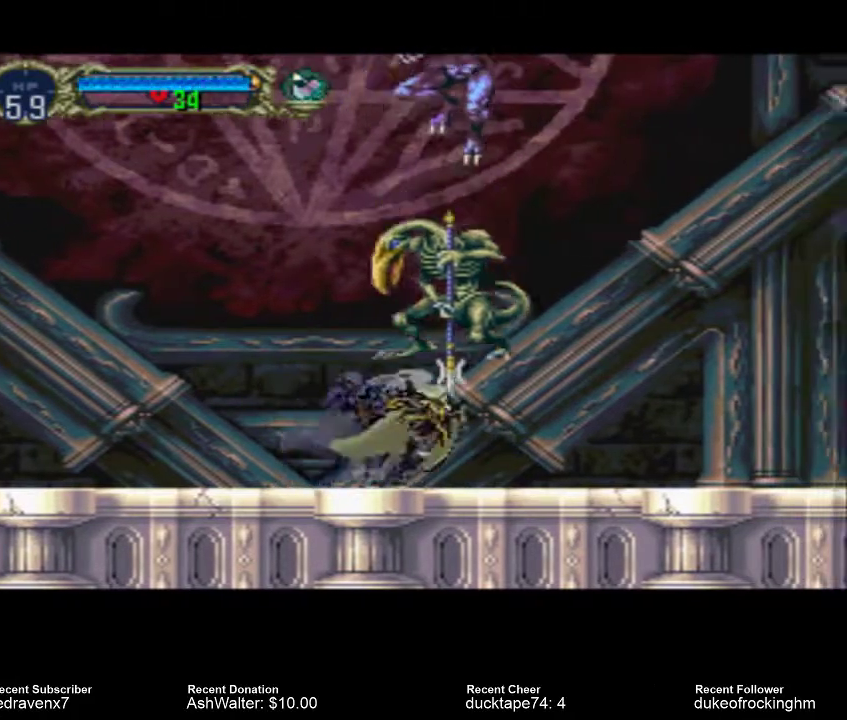
{"buttons": [], "left_stick": "center", "right_stick": "center", "events": []}
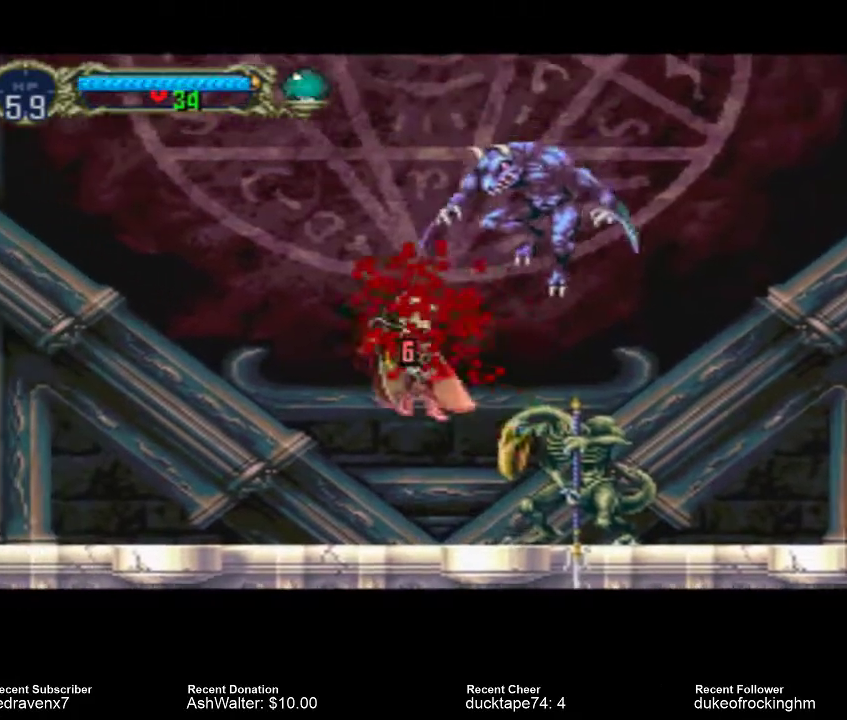
{"buttons": ["SQUARE"], "left_stick": "center", "right_stick": "center", "events": [[133, "SQUARE", "down"], [233, "SQUARE", "up"], [333, "SQUARE", "down"], [400, "SQUARE", "up"], [500, "SQUARE", "down"]]}
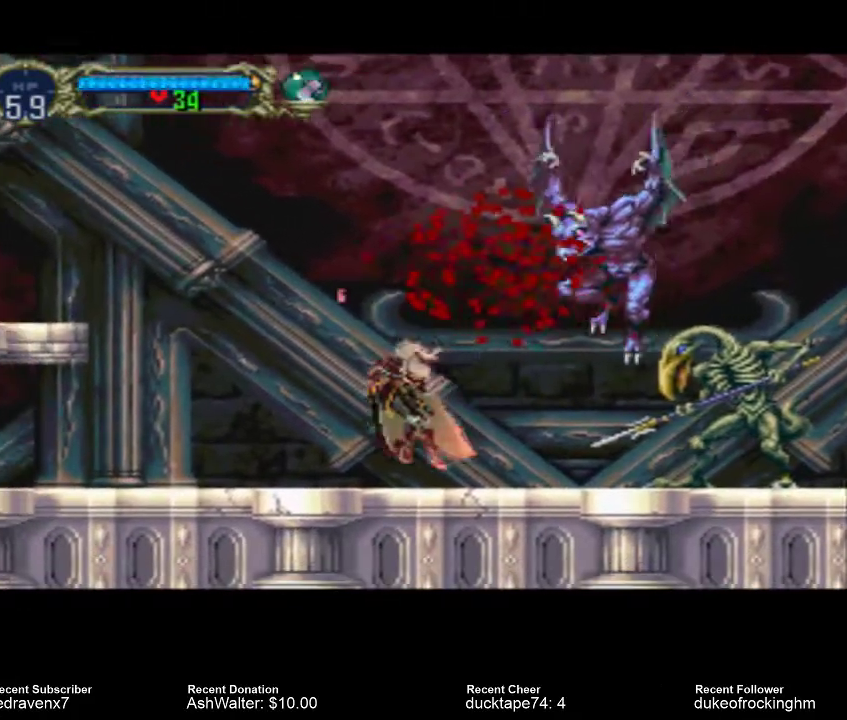
{"buttons": ["SQUARE"], "left_stick": "center", "right_stick": "center", "events": [[67, "SQUARE", "up"], [167, "SQUARE", "down"], [233, "SQUARE", "up"], [333, "SQUARE", "down"], [400, "SQUARE", "up"], [500, "SQUARE", "down"]]}
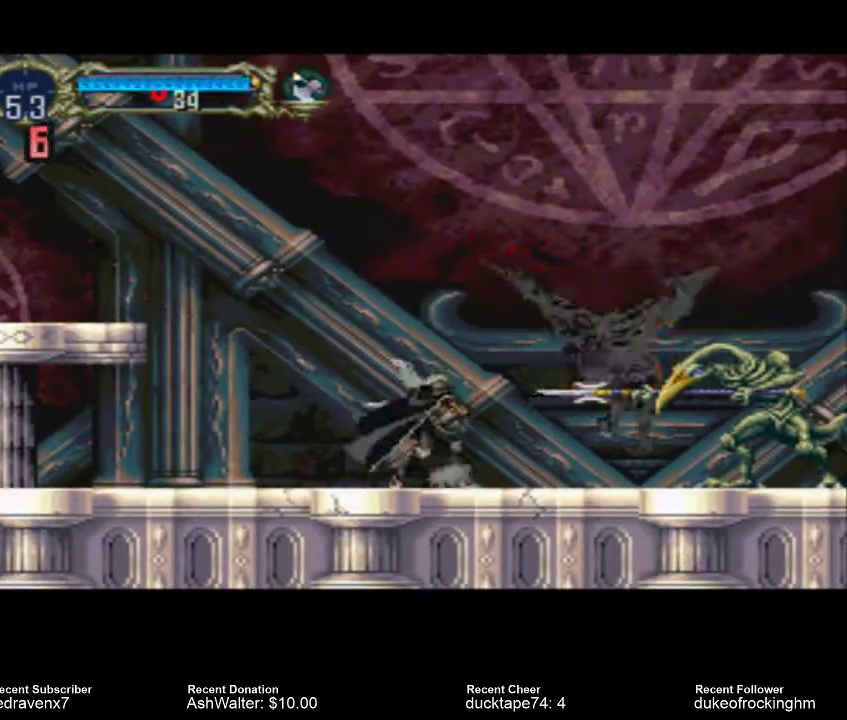
{"buttons": [], "left_stick": "center", "right_stick": "center", "events": [[100, "SQUARE", "up"], [167, "SQUARE", "down"], [233, "SQUARE", "up"], [300, "SQUARE", "down"], [400, "SQUARE", "up"], [433, "SQUARE", "down"], [500, "SQUARE", "up"]]}
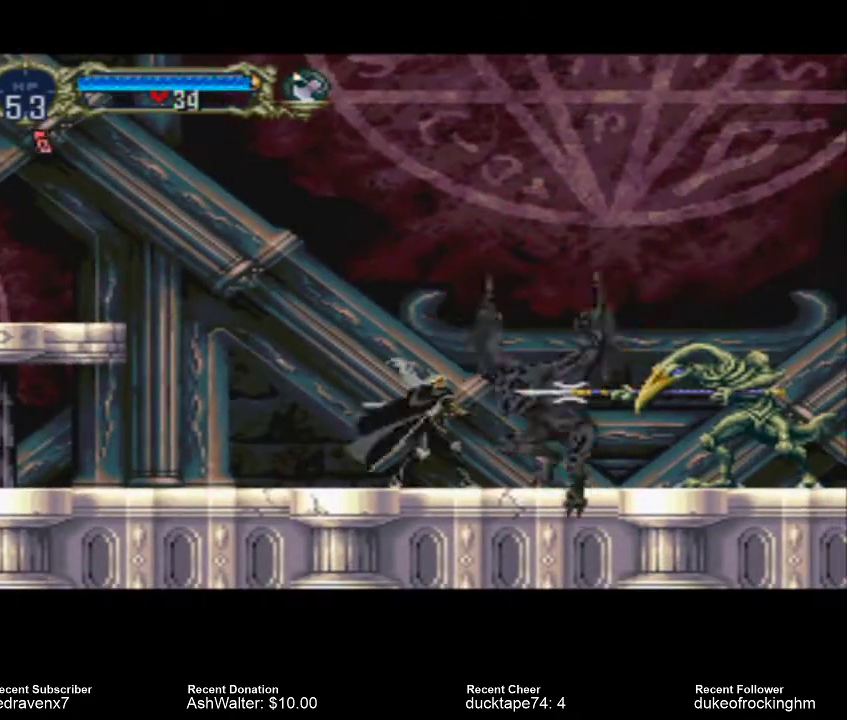
{"buttons": ["CROSS"], "left_stick": "center", "right_stick": "center", "events": [[267, "CROSS", "down"]]}
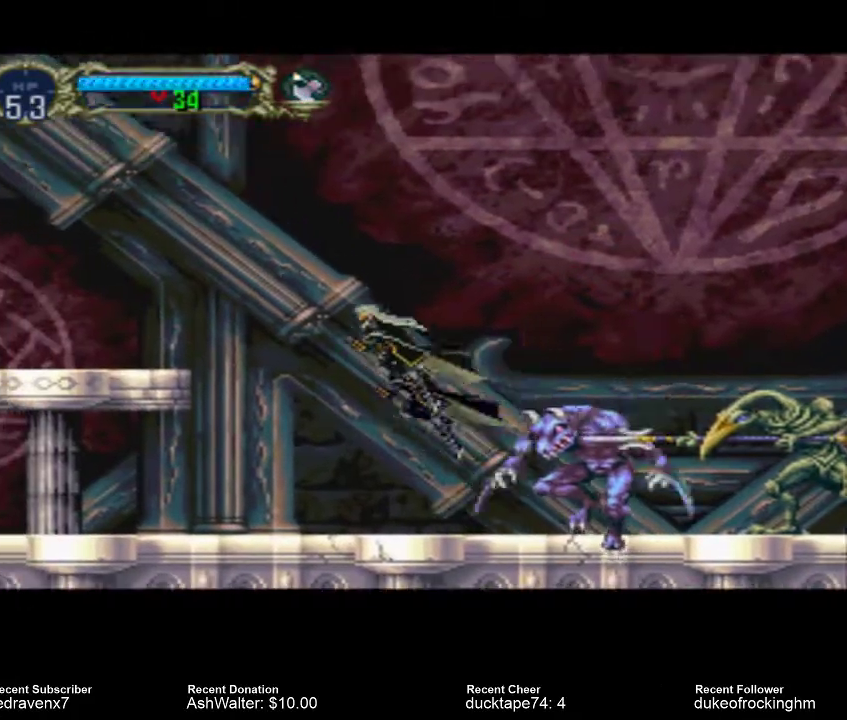
{"buttons": ["CROSS"], "left_stick": "center", "right_stick": "center", "events": []}
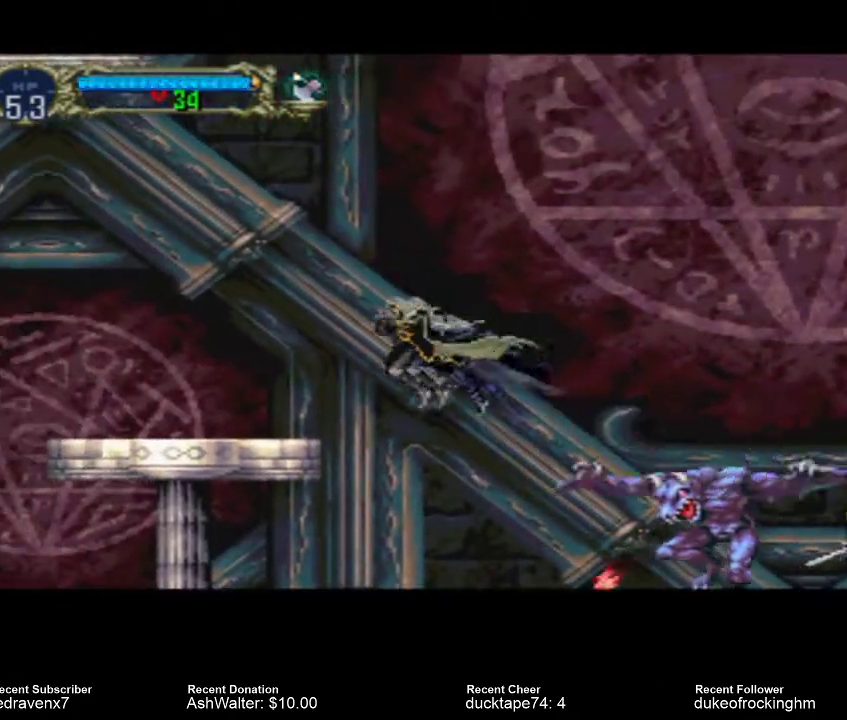
{"buttons": ["CROSS"], "left_stick": "center", "right_stick": "center", "events": []}
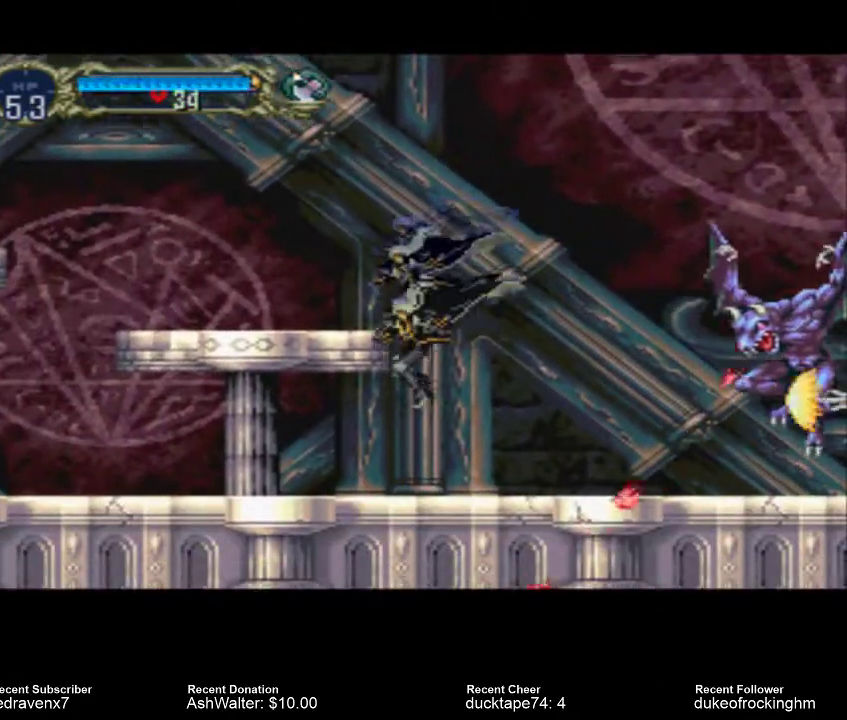
{"buttons": ["CROSS"], "left_stick": "center", "right_stick": "center", "events": [[67, "CROSS", "up"], [300, "CROSS", "down"]]}
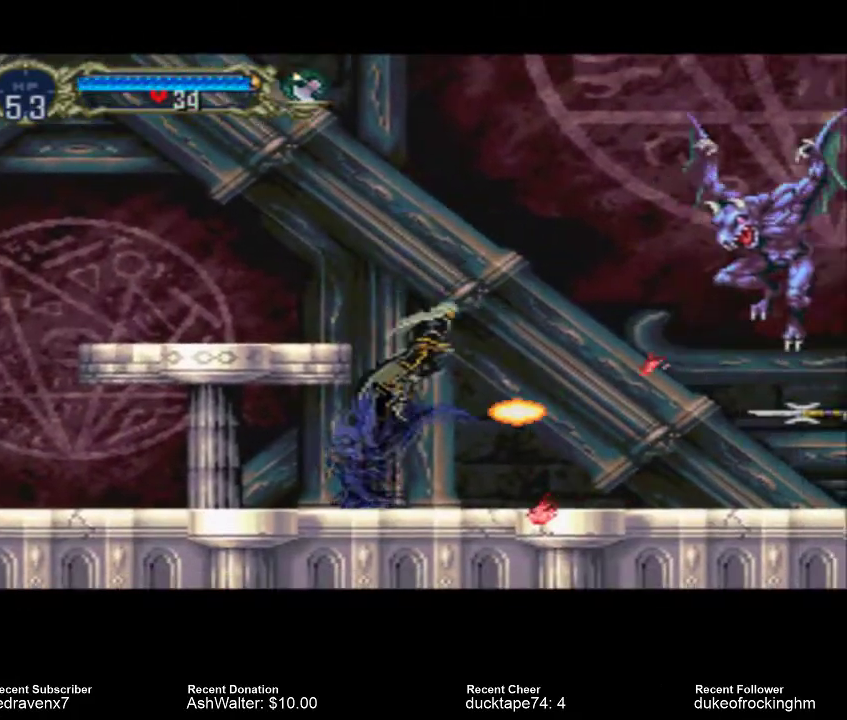
{"buttons": ["CROSS"], "left_stick": "center", "right_stick": "center", "events": []}
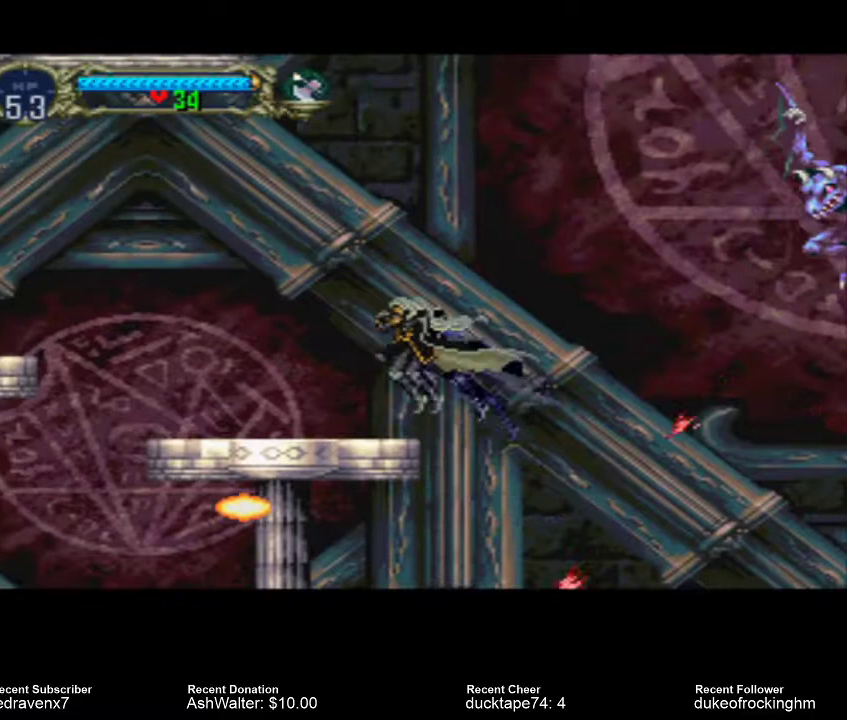
{"buttons": [], "left_stick": "center", "right_stick": "center", "events": [[267, "CROSS", "up"]]}
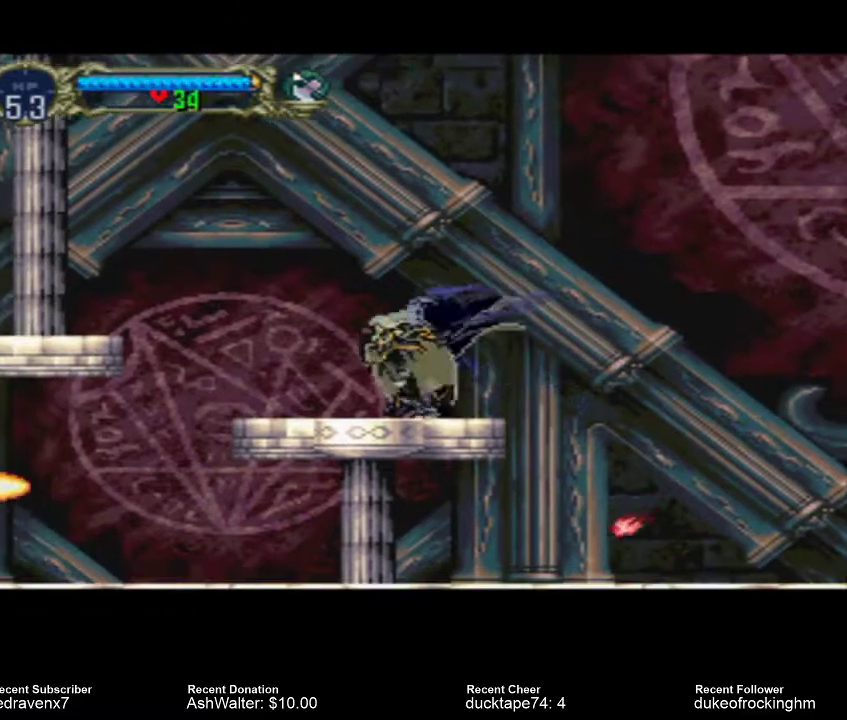
{"buttons": ["CROSS"], "left_stick": "center", "right_stick": "center", "events": [[233, "CROSS", "down"]]}
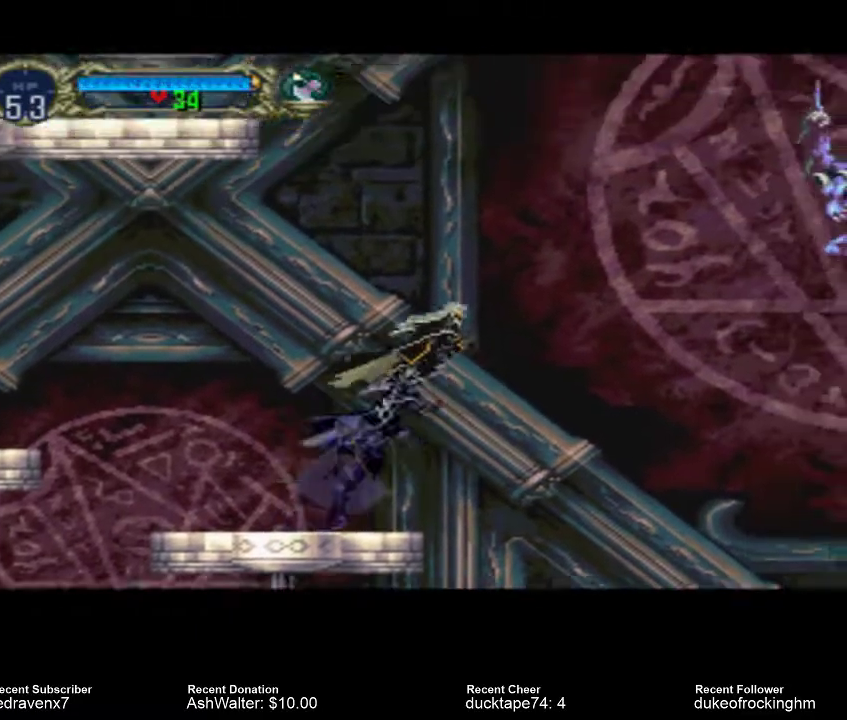
{"buttons": ["CROSS"], "left_stick": "center", "right_stick": "center", "events": []}
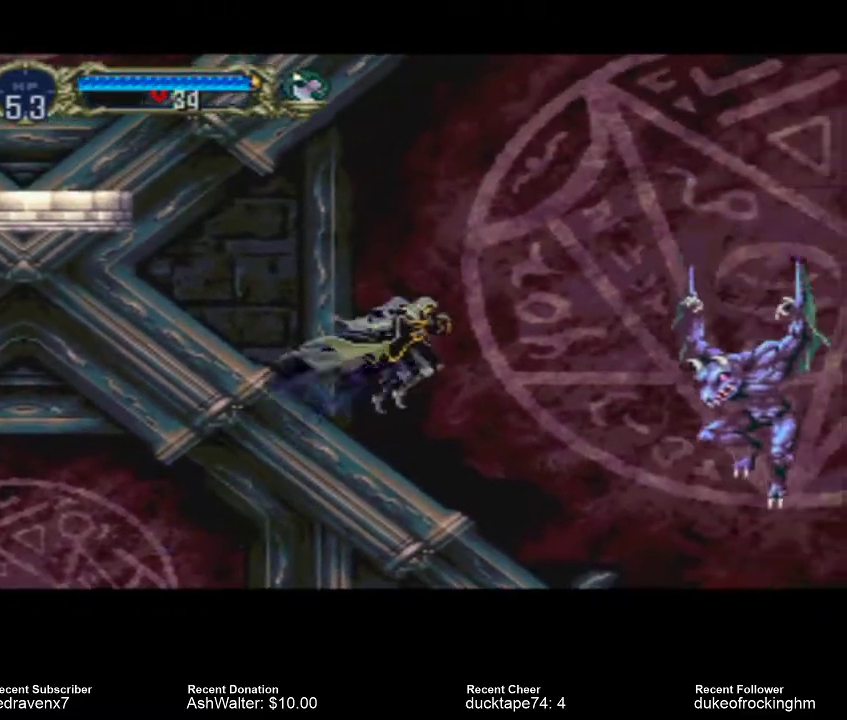
{"buttons": [], "left_stick": "center", "right_stick": "center", "events": [[33, "CROSS", "up"]]}
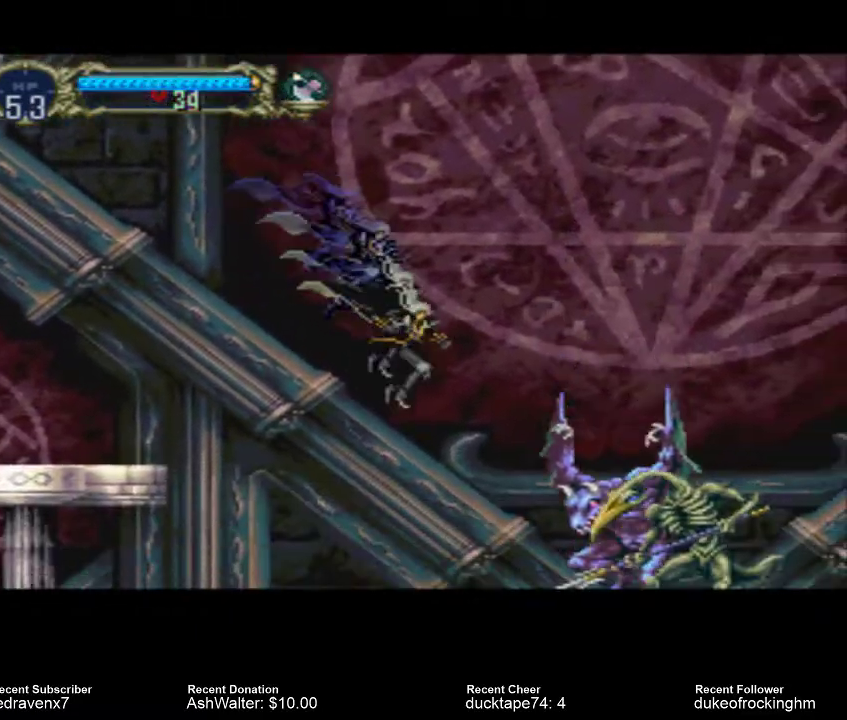
{"buttons": [], "left_stick": "center", "right_stick": "center", "events": [[100, "SQUARE", "down"], [200, "SQUARE", "up"]]}